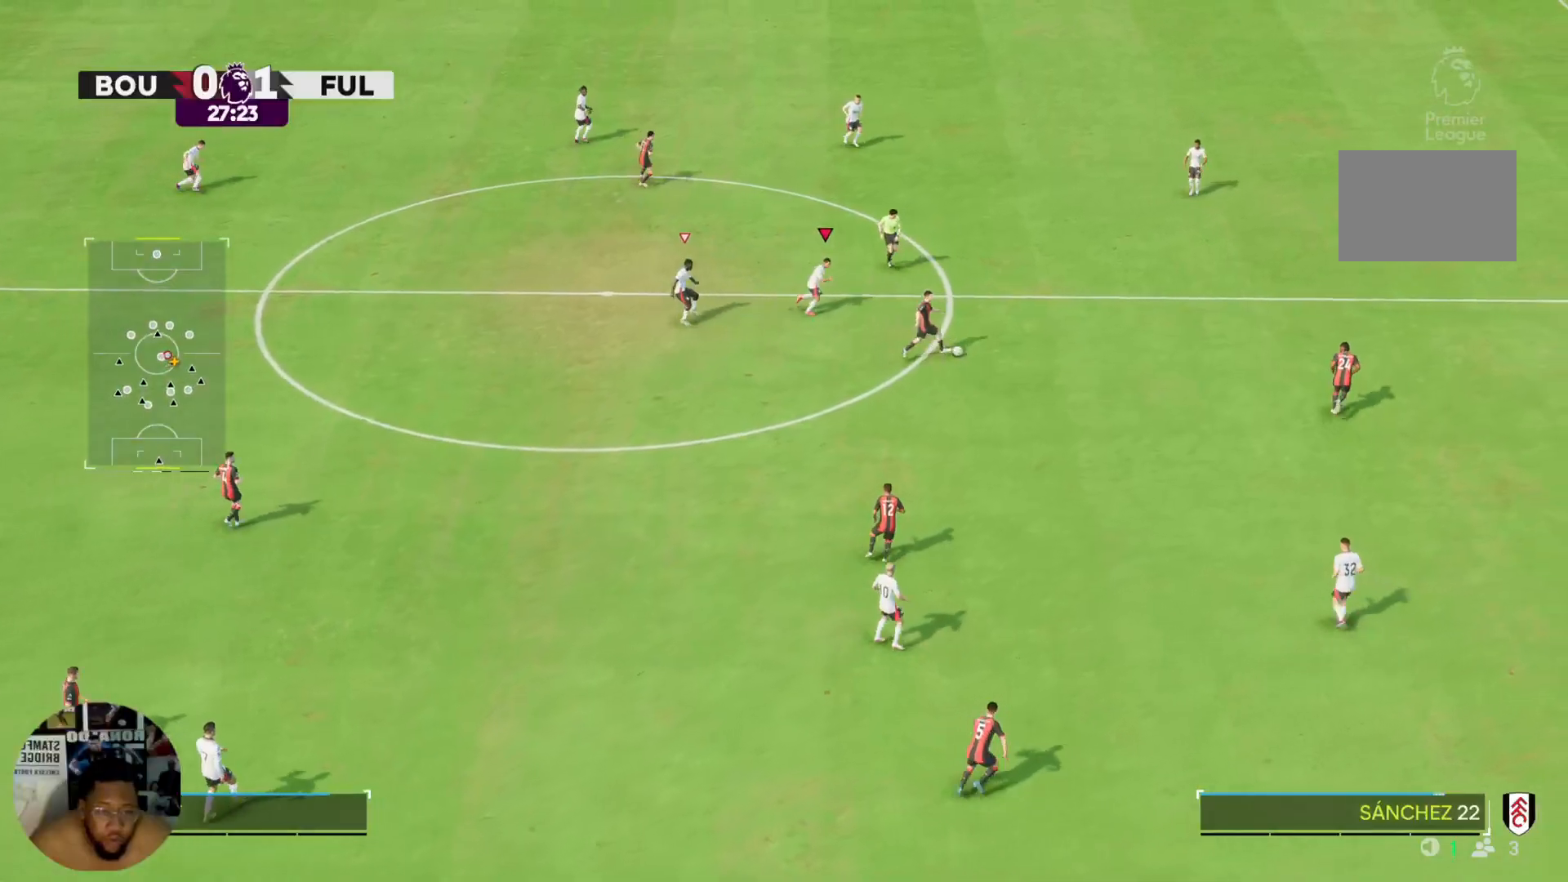
Gameplay with a controller (PlayStation layout); each line is a JSON object with the inputs held at the frame after it. "events" lists button and stick changes between this image and that frame as [ms after this image, input, new state], when the widget could be followed in between. Not read: L3 R3.
{"buttons": ["R2"], "left_stick": "right", "right_stick": "center", "events": []}
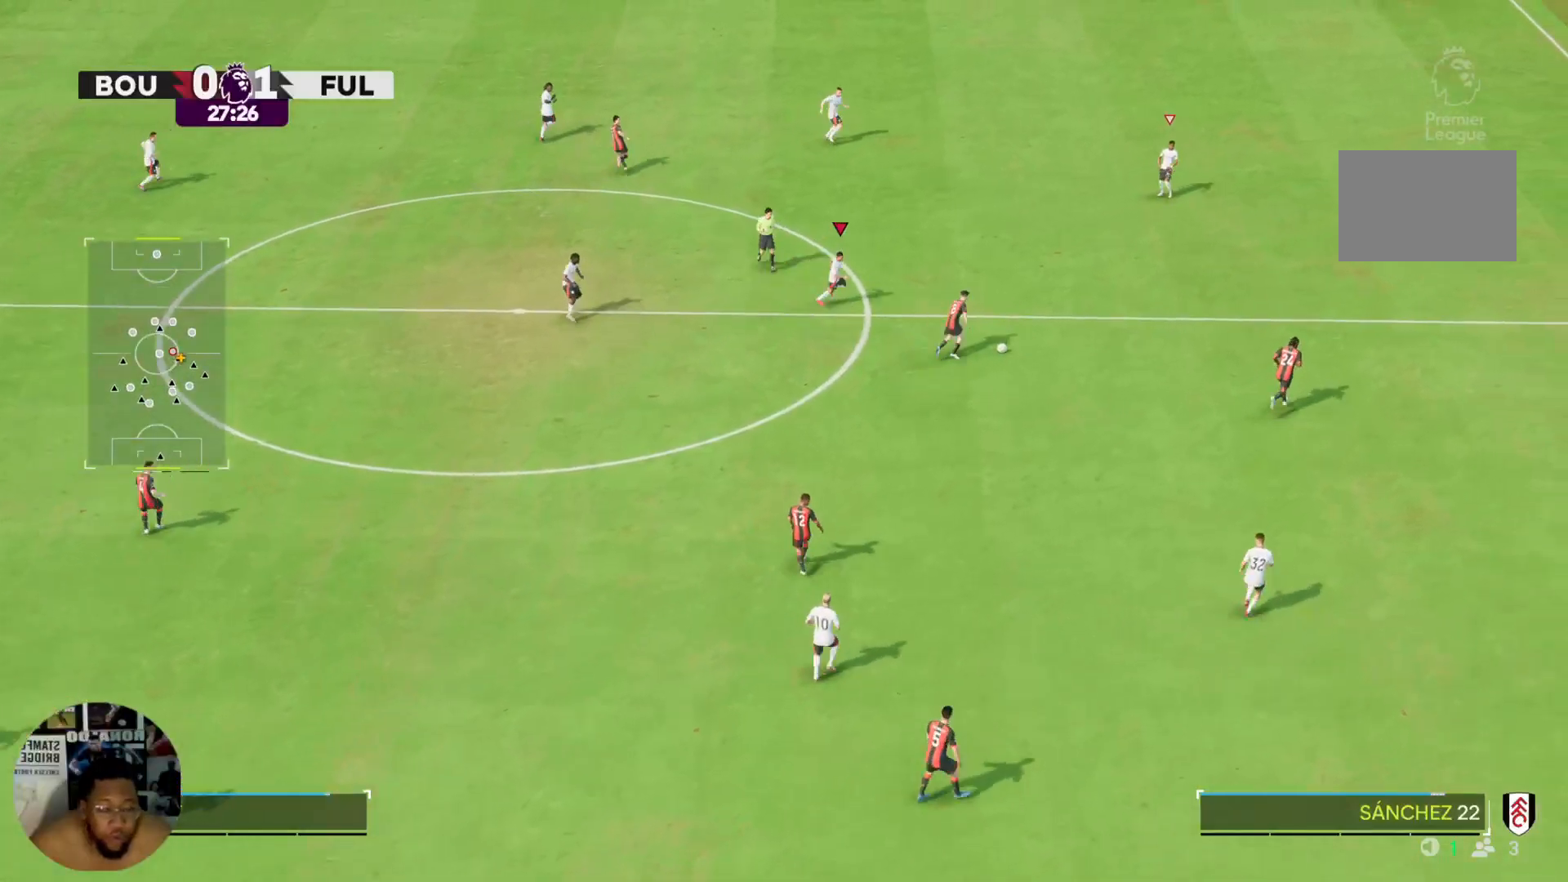
{"buttons": ["R2"], "left_stick": "right", "right_stick": "center", "events": []}
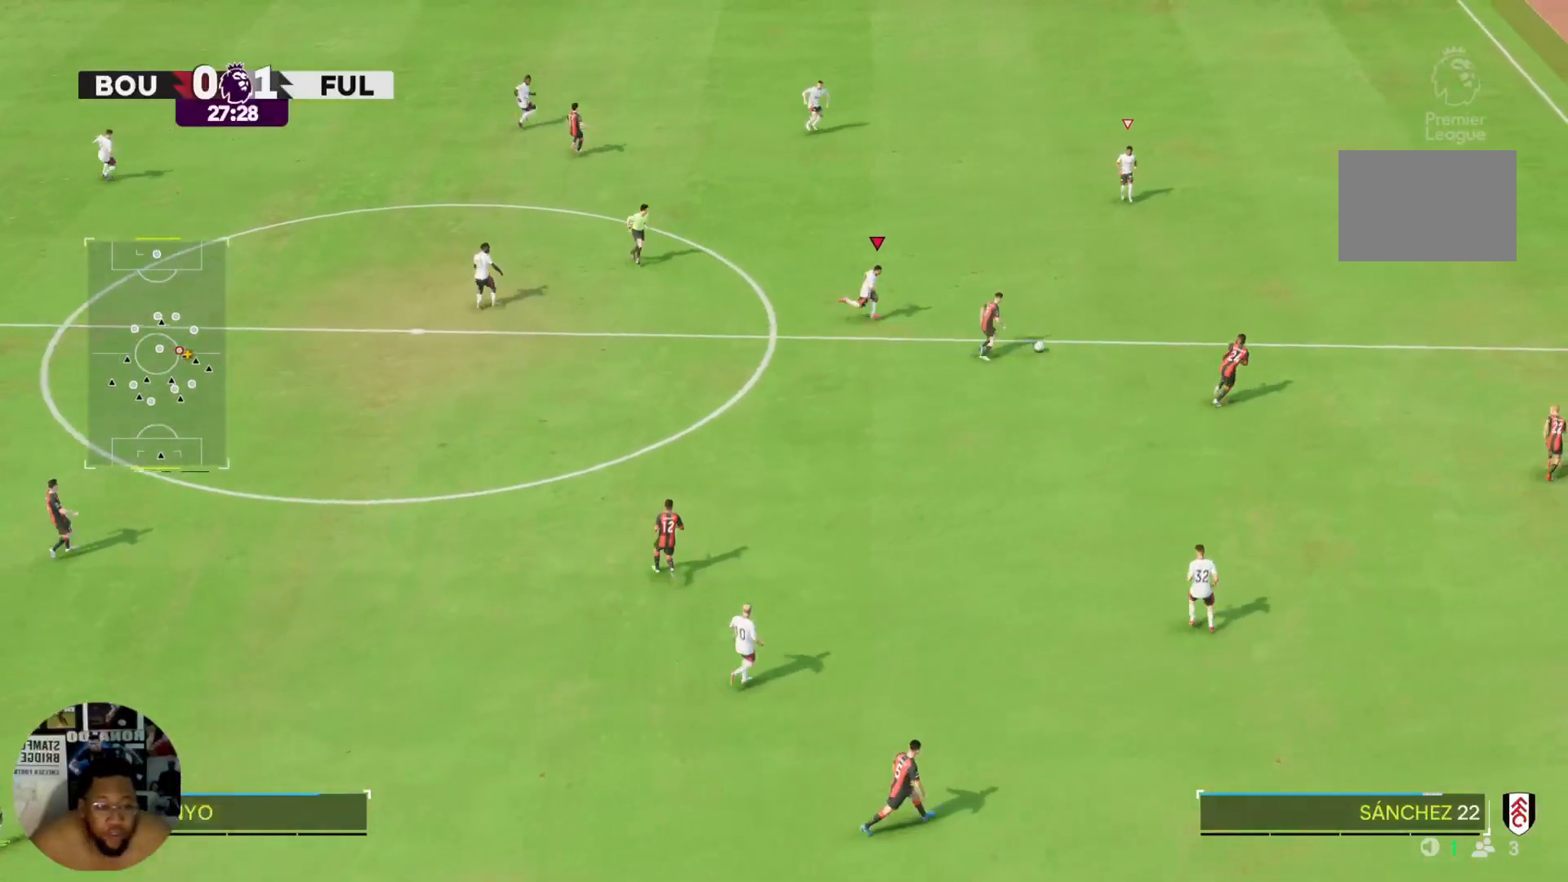
{"buttons": ["R2"], "left_stick": "right", "right_stick": "center", "events": []}
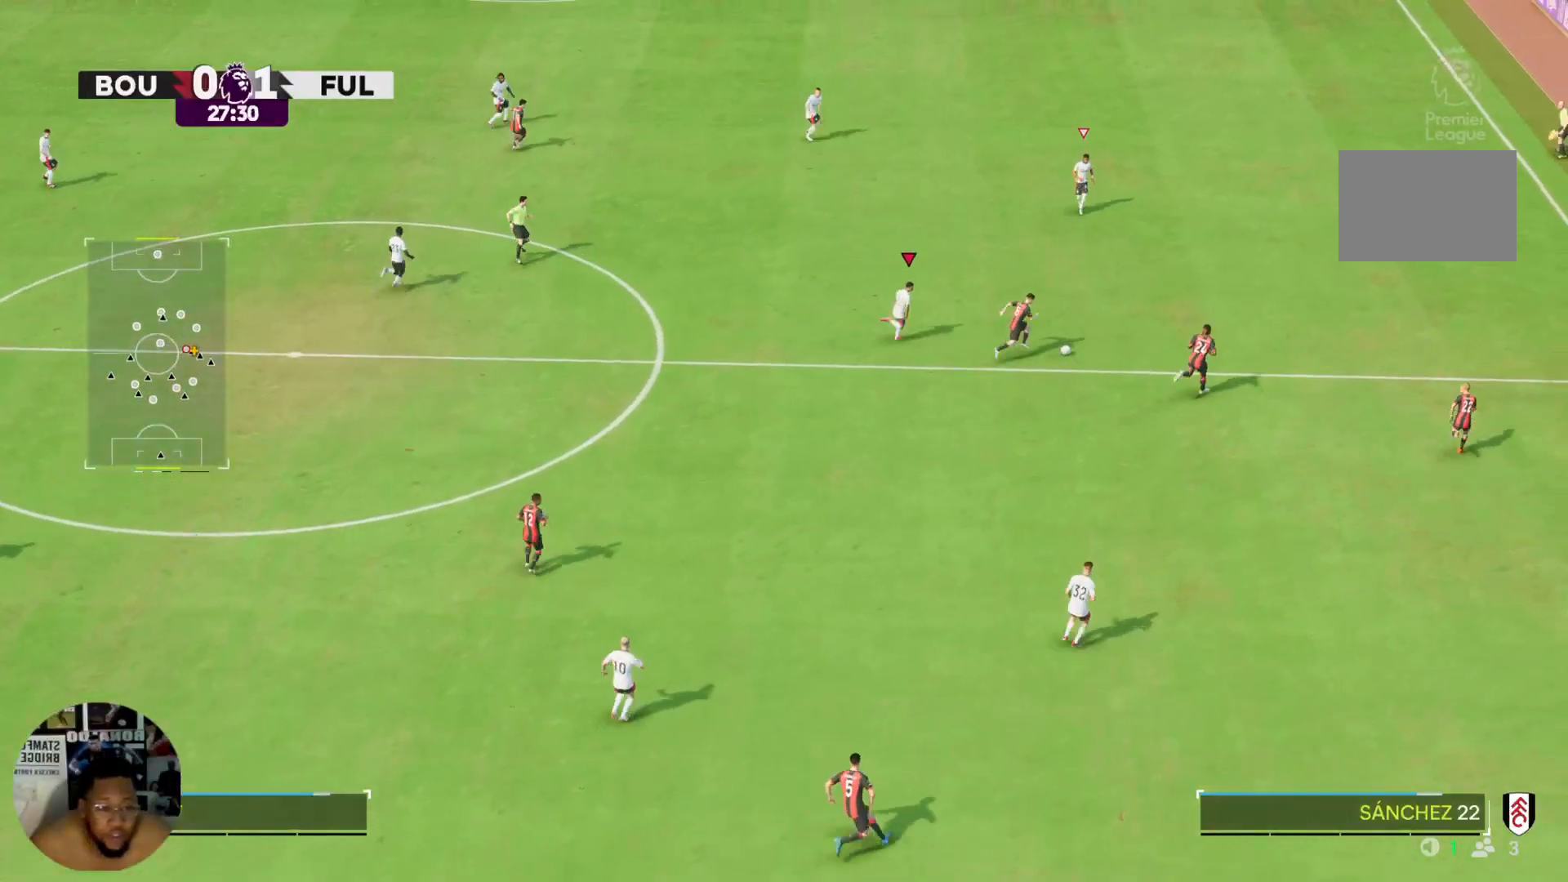
{"buttons": ["R2"], "left_stick": "right", "right_stick": "center", "events": []}
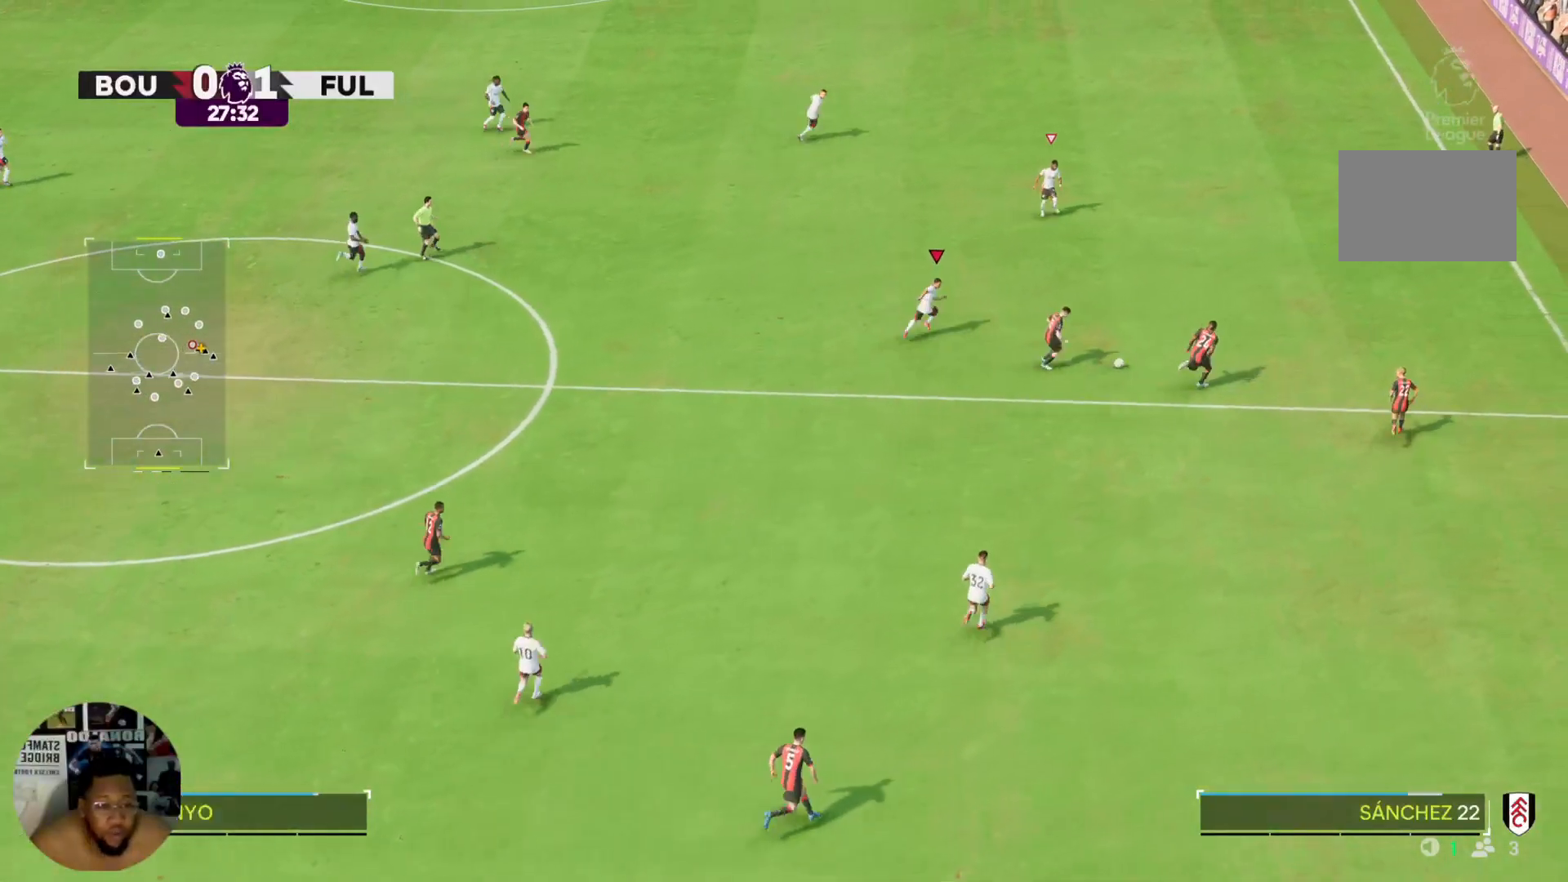
{"buttons": ["R2"], "left_stick": "right", "right_stick": "center", "events": []}
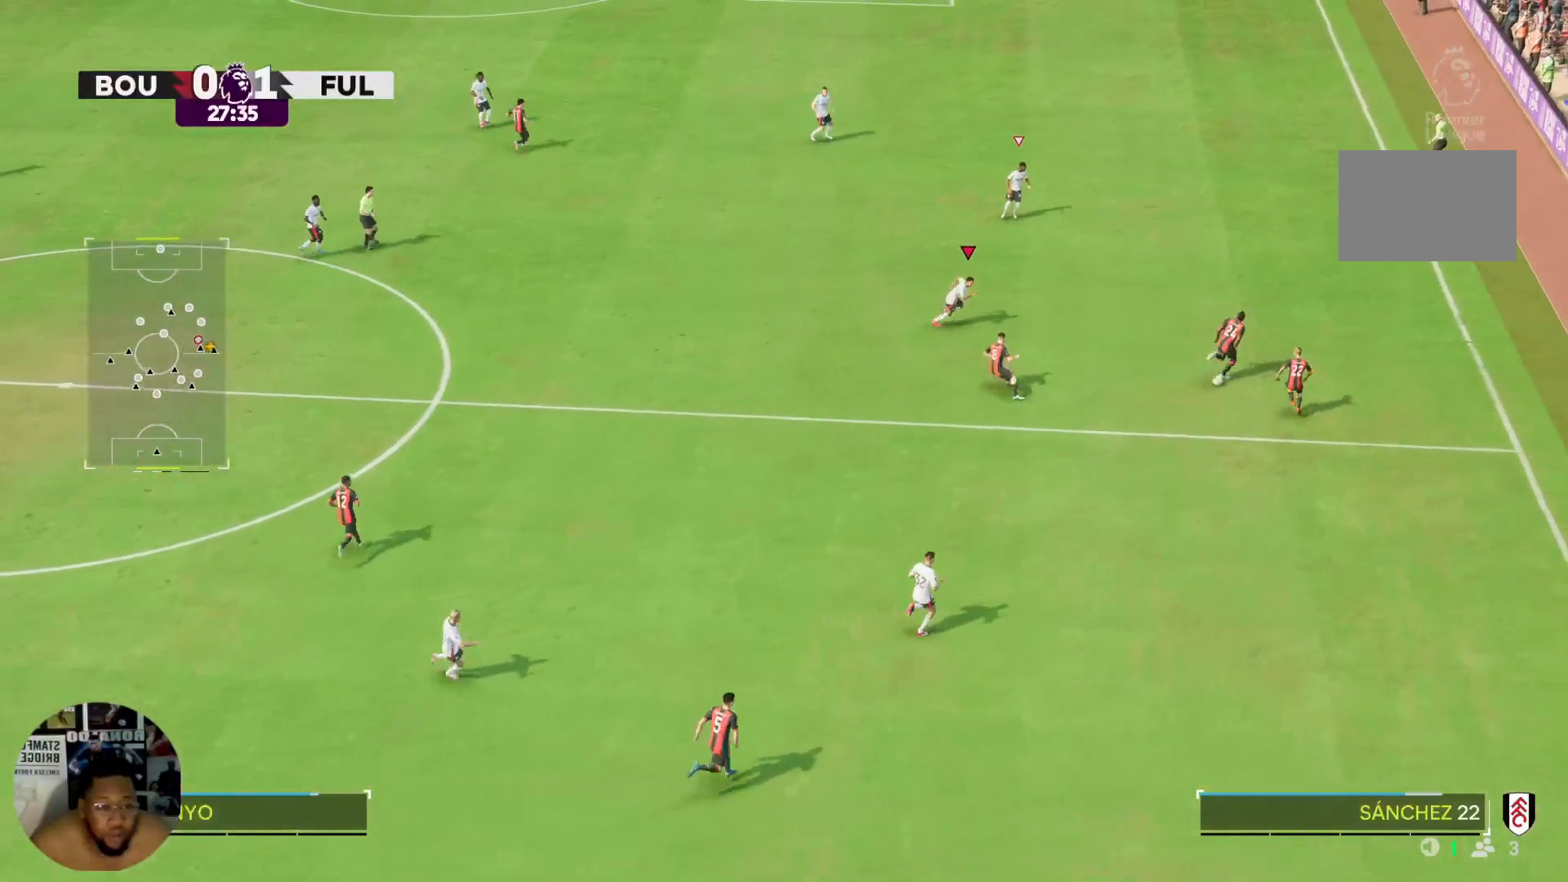
{"buttons": ["R2"], "left_stick": "right", "right_stick": "center", "events": [[133, "left_stick", "down-right"], [367, "left_stick", "right"]]}
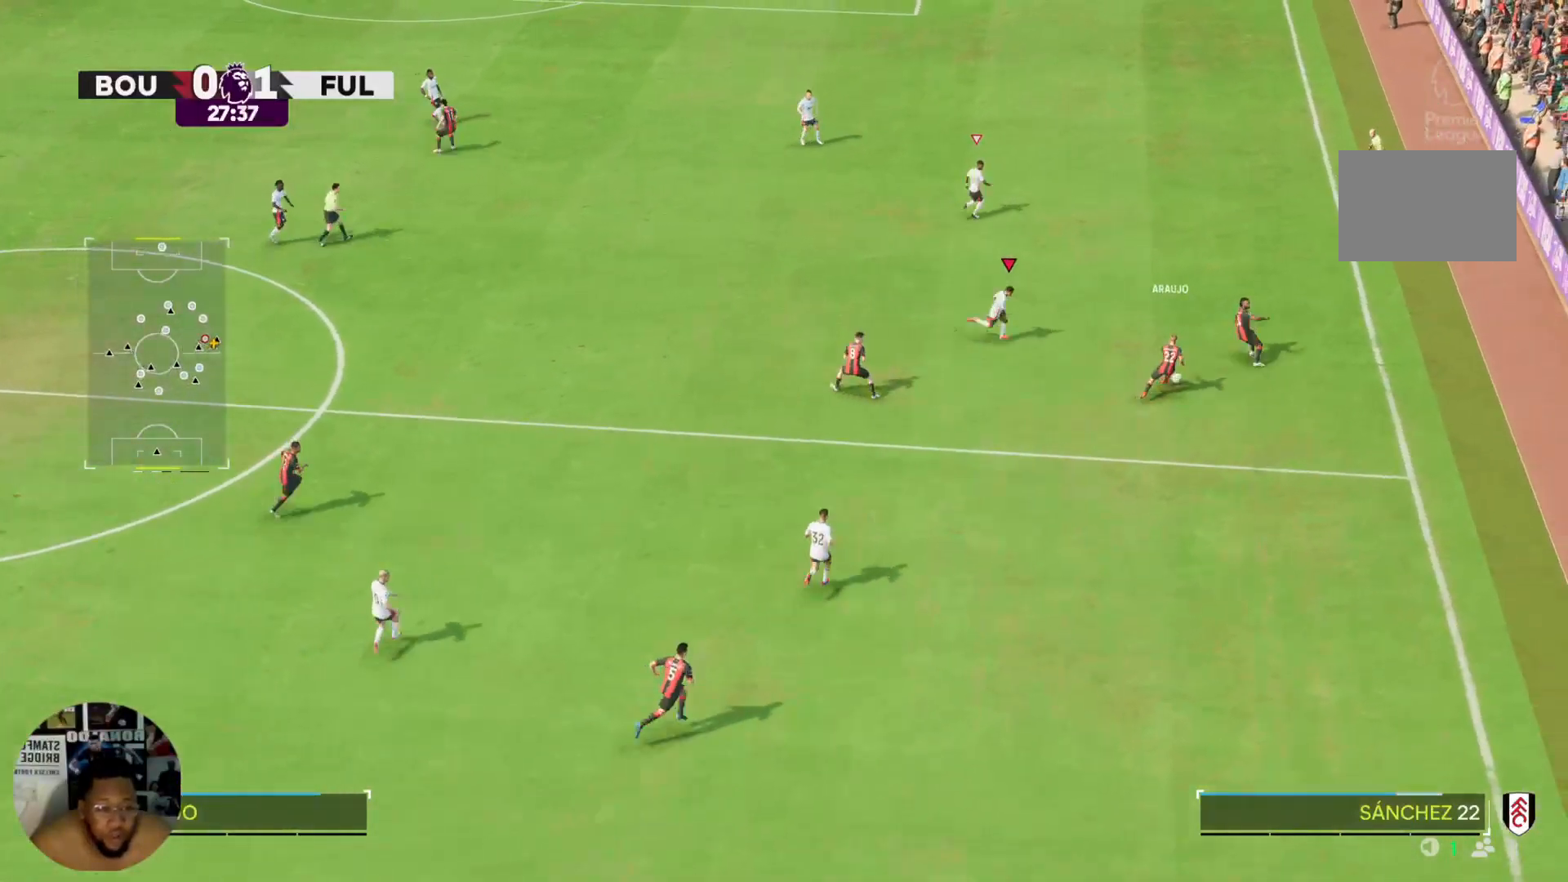
{"buttons": ["R2"], "left_stick": "right", "right_stick": "center", "events": [[67, "R2", "up"], [301, "R2", "down"], [401, "R2", "up"], [467, "R2", "down"]]}
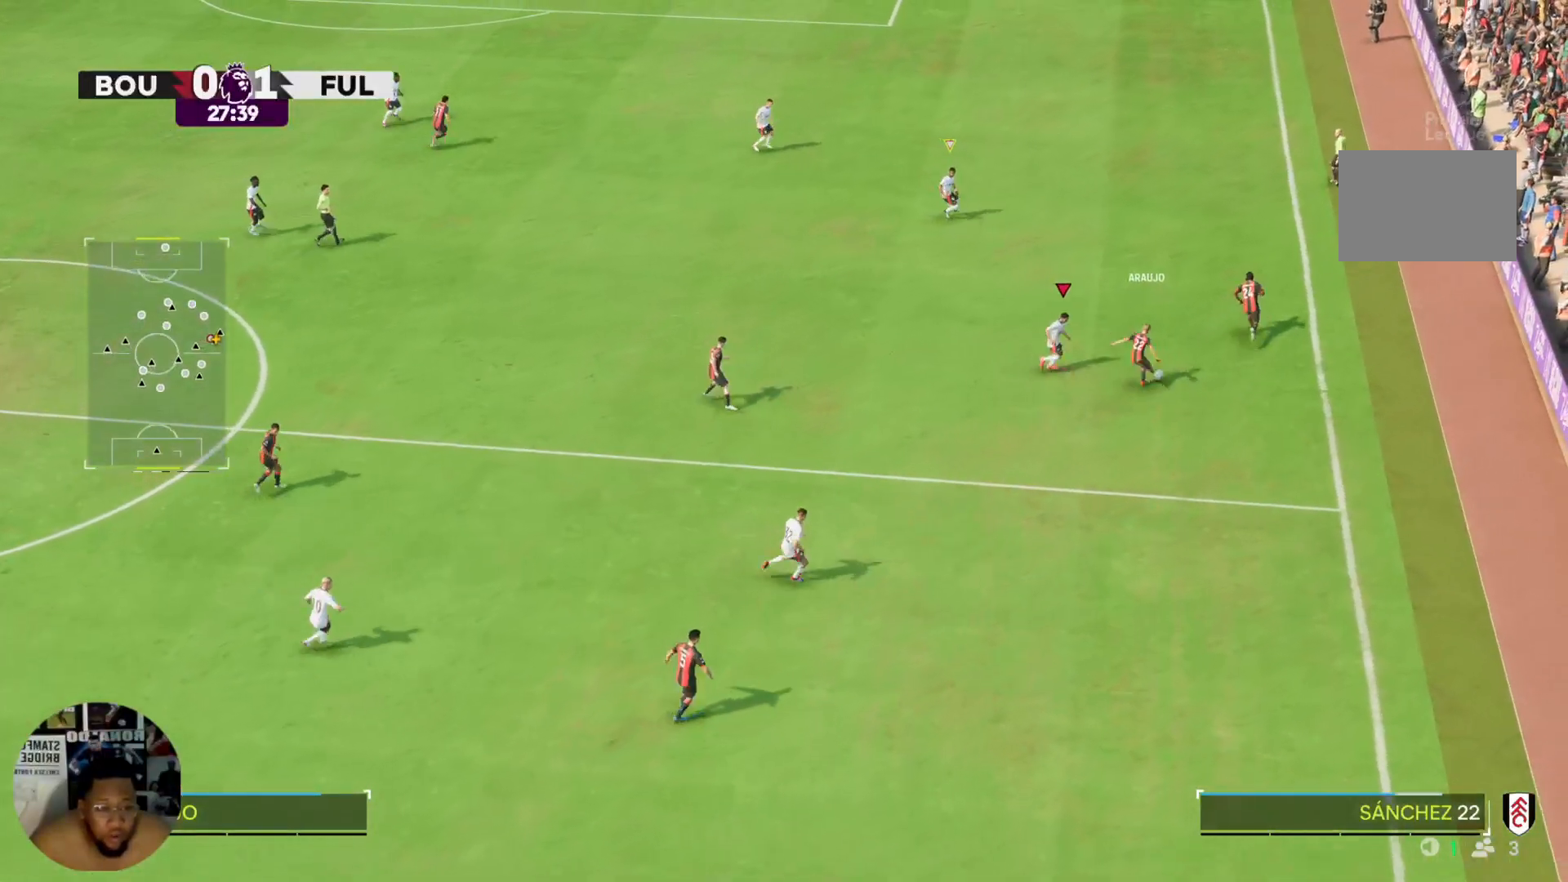
{"buttons": ["R2"], "left_stick": "up-right", "right_stick": "center", "events": [[67, "left_stick", "up-right"], [100, "R2", "up"], [367, "R2", "down"]]}